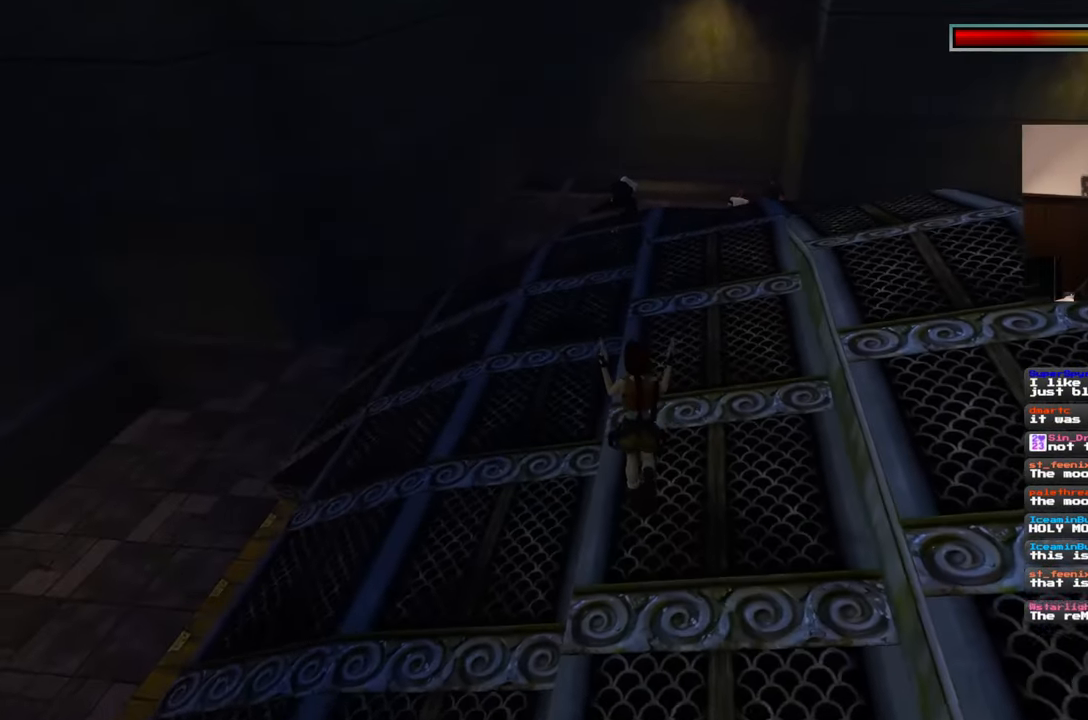
Gameplay with a controller (PlayStation layout); each line is a JSON object with the inputs held at the frame after it (dt_ms = milliseconds from this image to that frame). "events" lists button and stick changes between this image and that frame as [ms after this image, input, new state], when the widget could be followed in between. Not read: L2 L3 R2 R3 SQUARE START.
{"dt_ms": 1000, "buttons": [], "left_stick": "up", "right_stick": "center"}
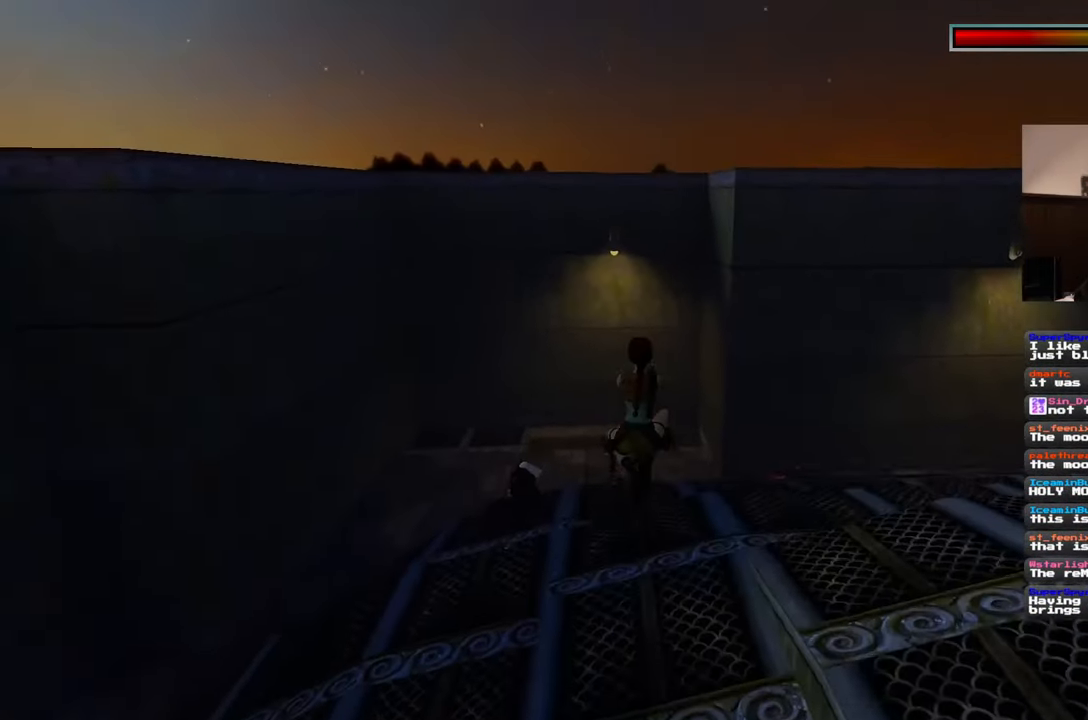
{"dt_ms": 500, "buttons": [], "left_stick": "center", "right_stick": "center", "events": [[83, "left_stick", "center"]]}
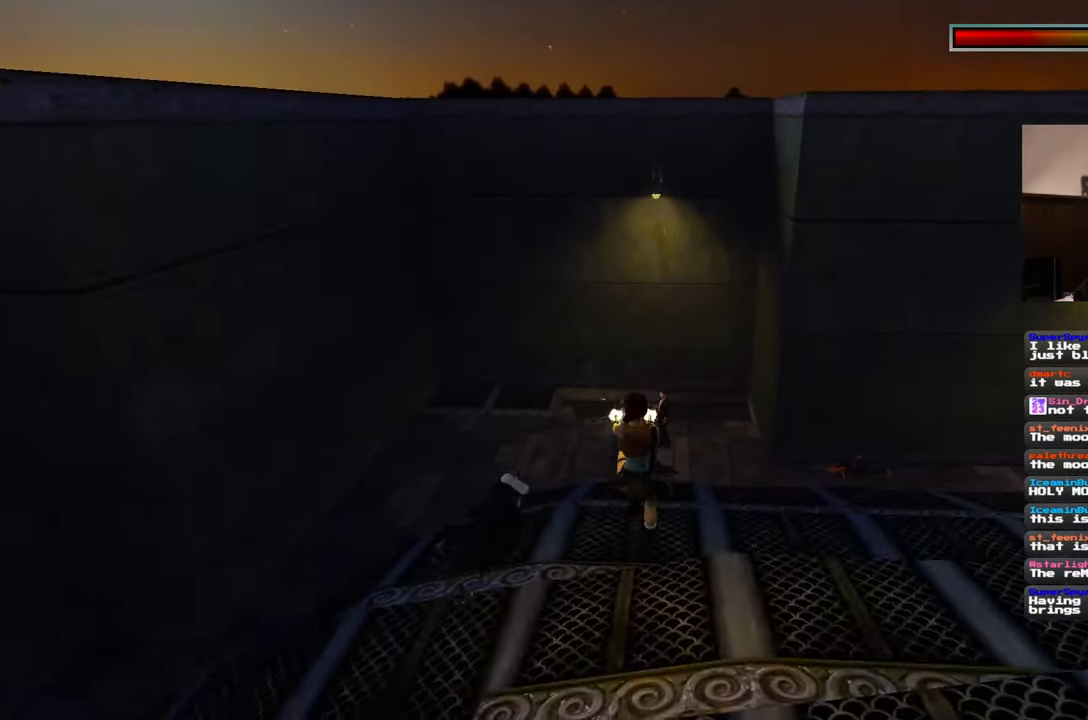
{"dt_ms": 1000, "buttons": ["DPAD_LEFT"], "left_stick": "down", "right_stick": "center"}
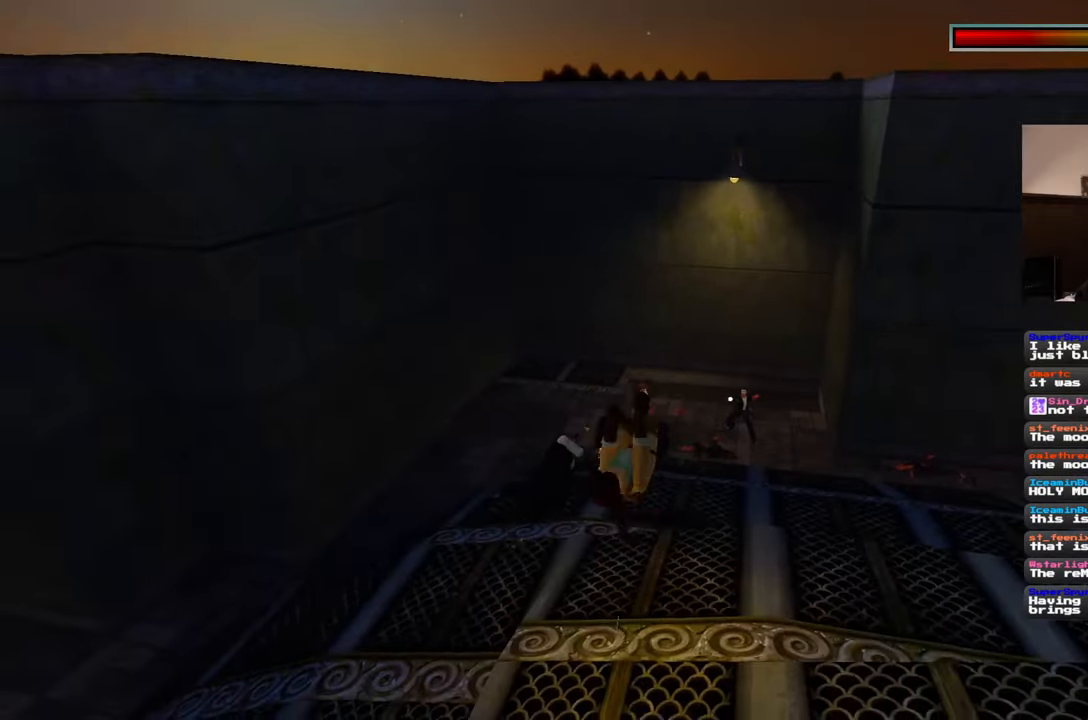
{"dt_ms": 500, "buttons": [], "left_stick": "down", "right_stick": "center", "events": [[67, "DPAD_DOWN", "down"], [467, "DPAD_DOWN", "up"], [467, "DPAD_LEFT", "up"]]}
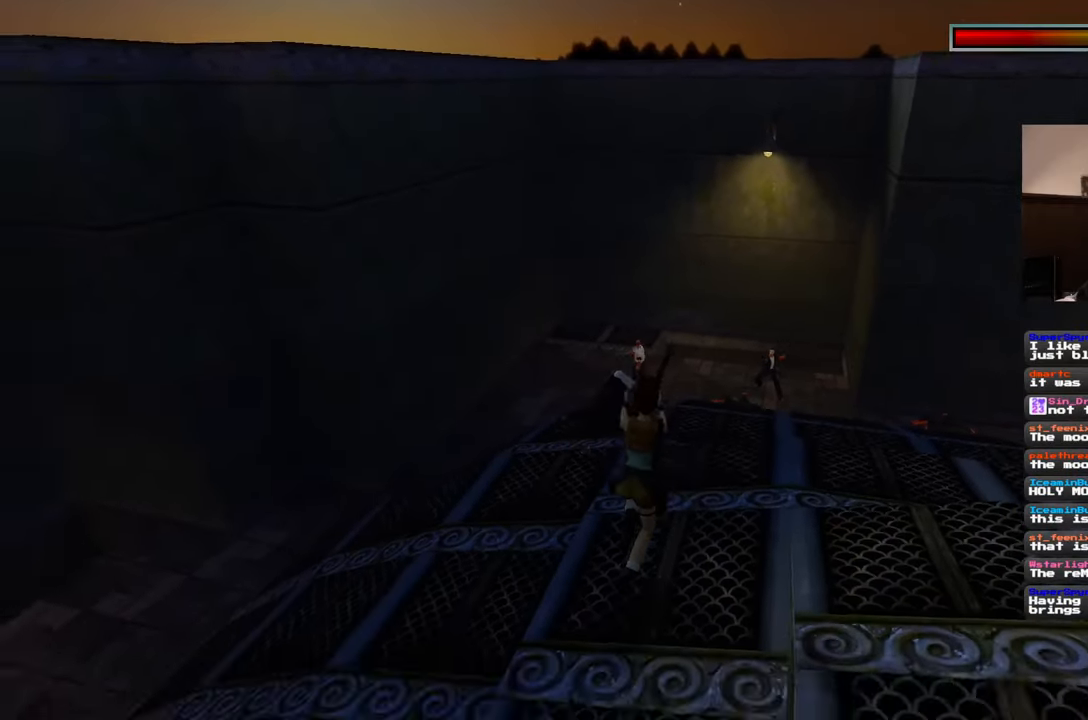
{"dt_ms": 500, "buttons": [], "left_stick": "down", "right_stick": "center"}
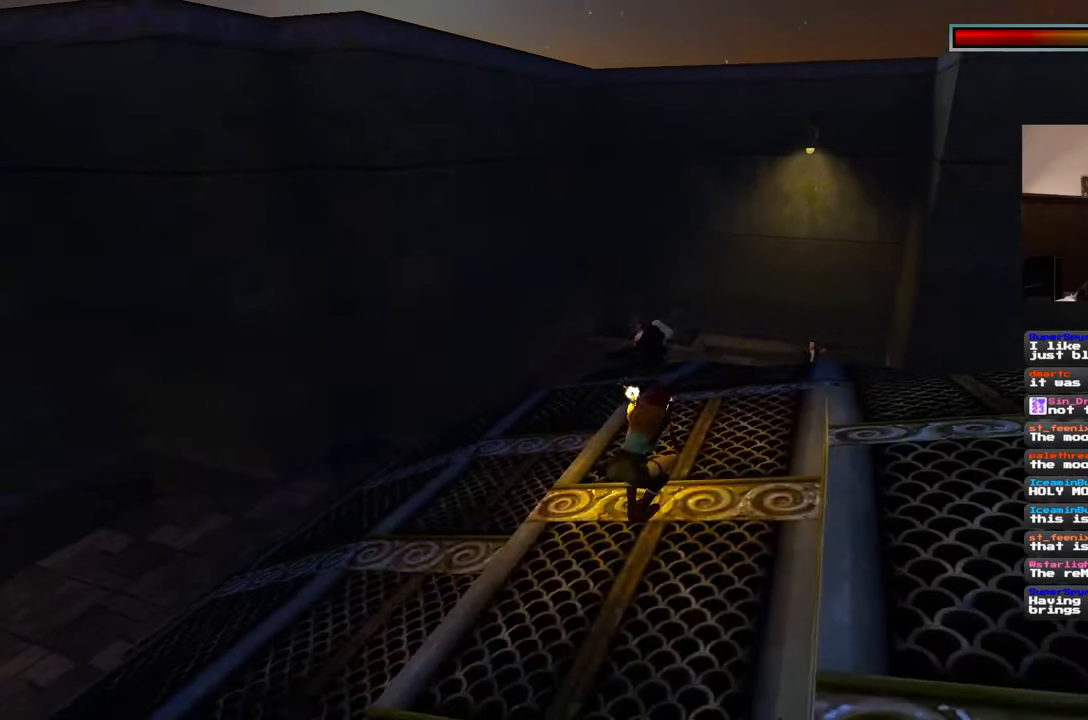
{"dt_ms": 500, "buttons": [], "left_stick": "down", "right_stick": "center"}
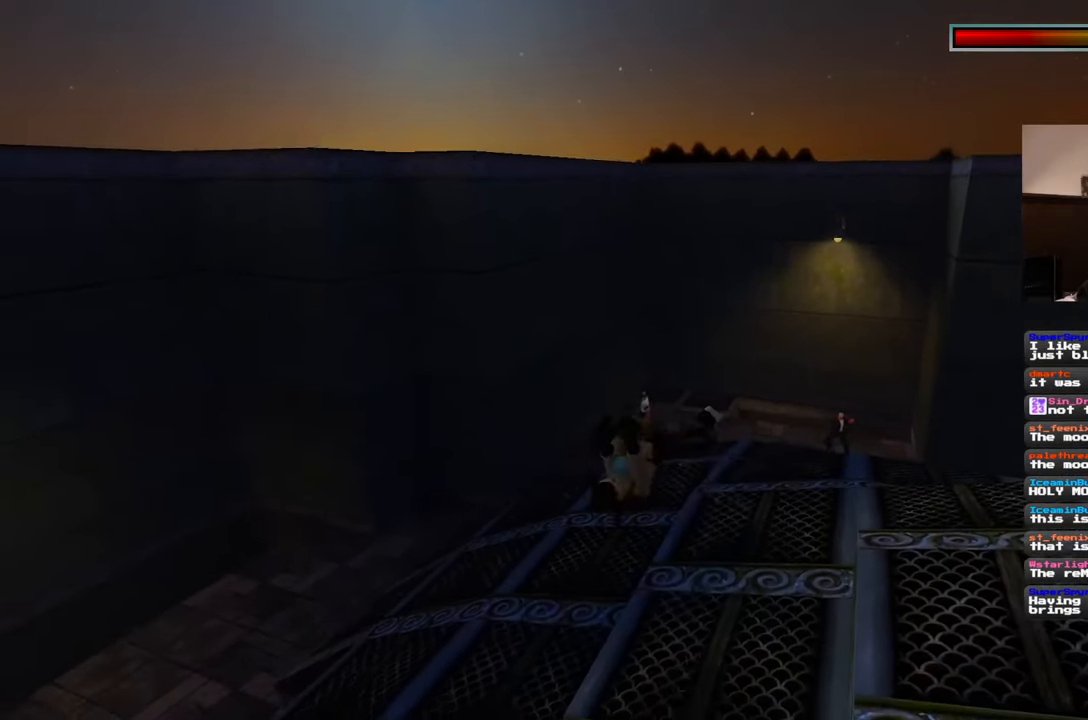
{"dt_ms": 500, "buttons": ["DPAD_DOWN"], "left_stick": "down", "right_stick": "center", "events": [[450, "DPAD_DOWN", "down"]]}
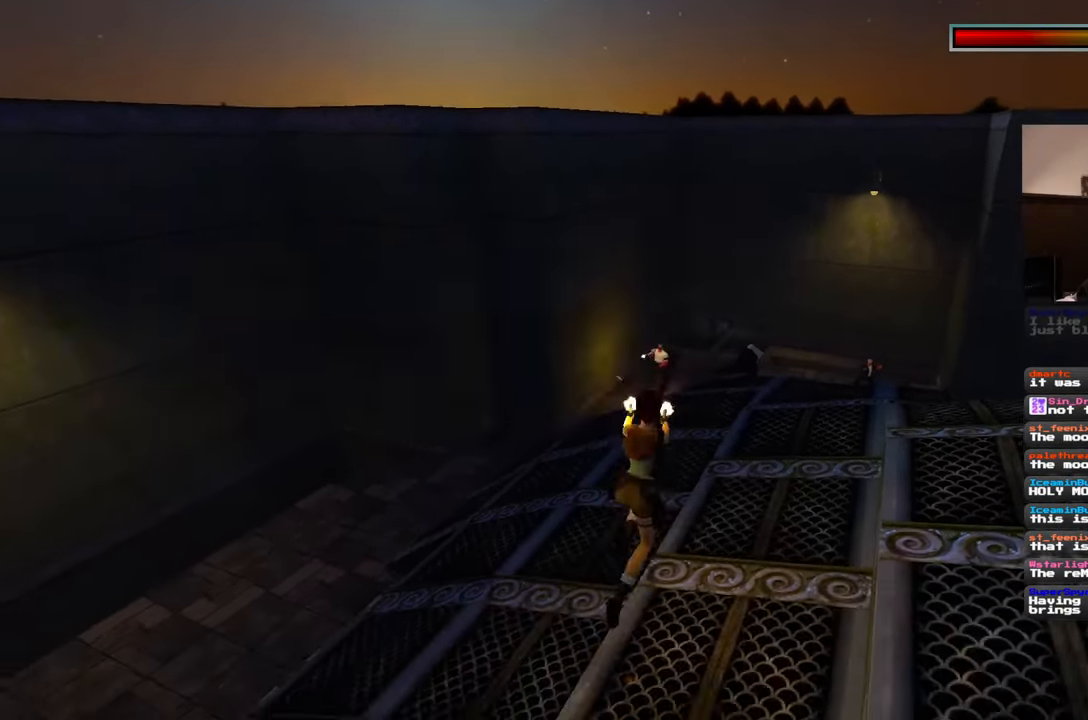
{"dt_ms": 500, "buttons": [], "left_stick": "center", "right_stick": "center", "events": [[67, "DPAD_LEFT", "down"], [83, "left_stick", "center"], [100, "DPAD_DOWN", "up"], [117, "DPAD_LEFT", "up"]]}
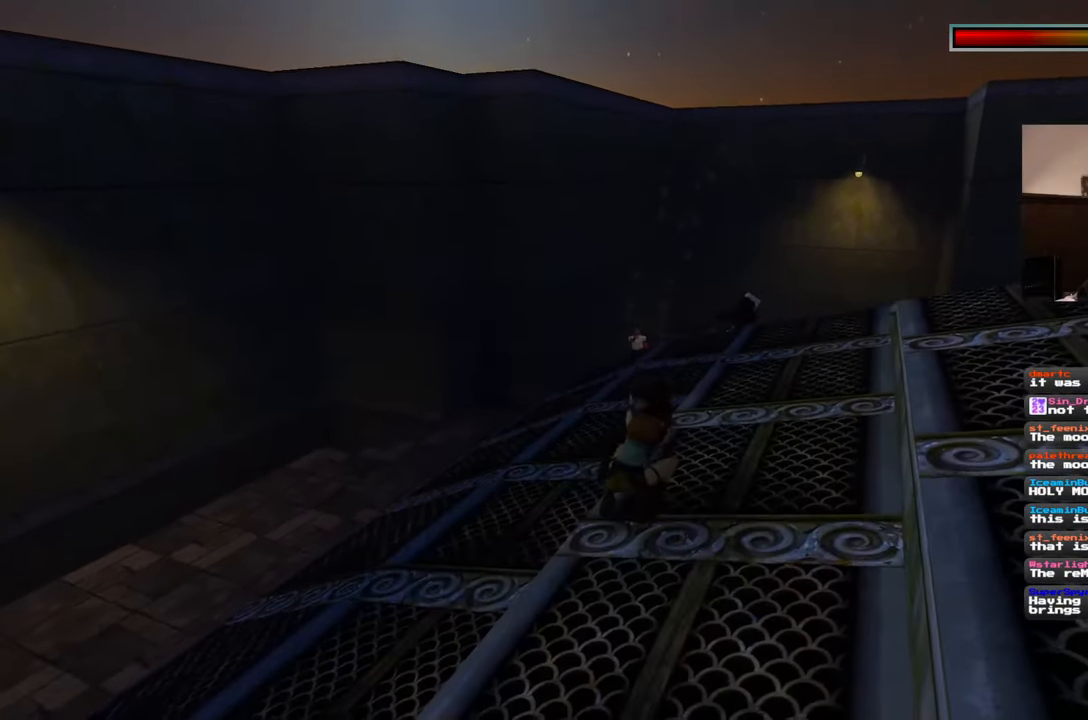
{"dt_ms": 1000, "buttons": [], "left_stick": "down-right", "right_stick": "left"}
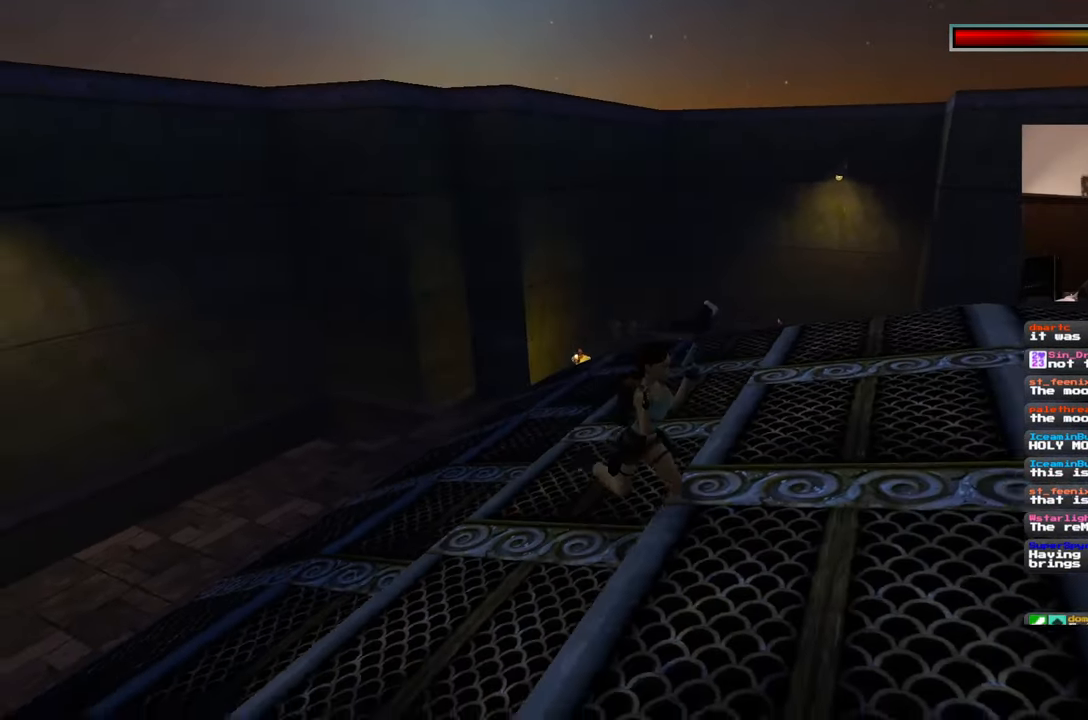
{"dt_ms": 1000, "buttons": ["DPAD_DOWN"], "left_stick": "center", "right_stick": "center"}
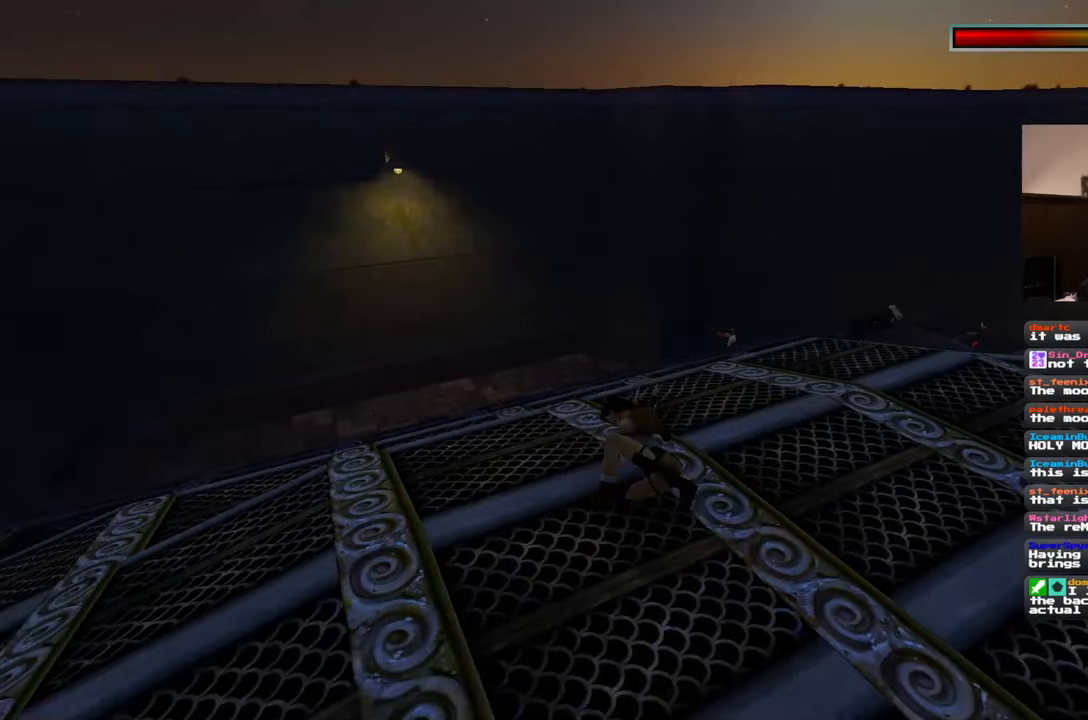
{"dt_ms": 500, "buttons": ["DPAD_DOWN"], "left_stick": "center", "right_stick": "center", "events": [[50, "DPAD_DOWN", "up"], [400, "DPAD_DOWN", "down"], [450, "DPAD_DOWN", "up"], [500, "DPAD_DOWN", "down"]]}
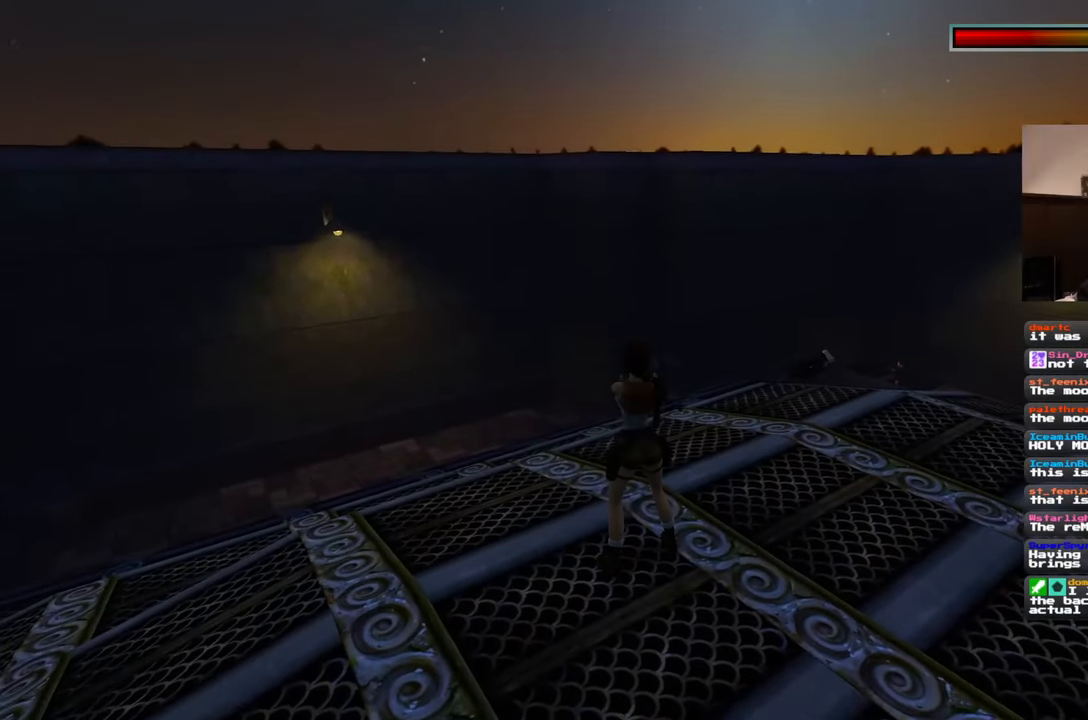
{"dt_ms": 500, "buttons": [], "left_stick": "center", "right_stick": "center"}
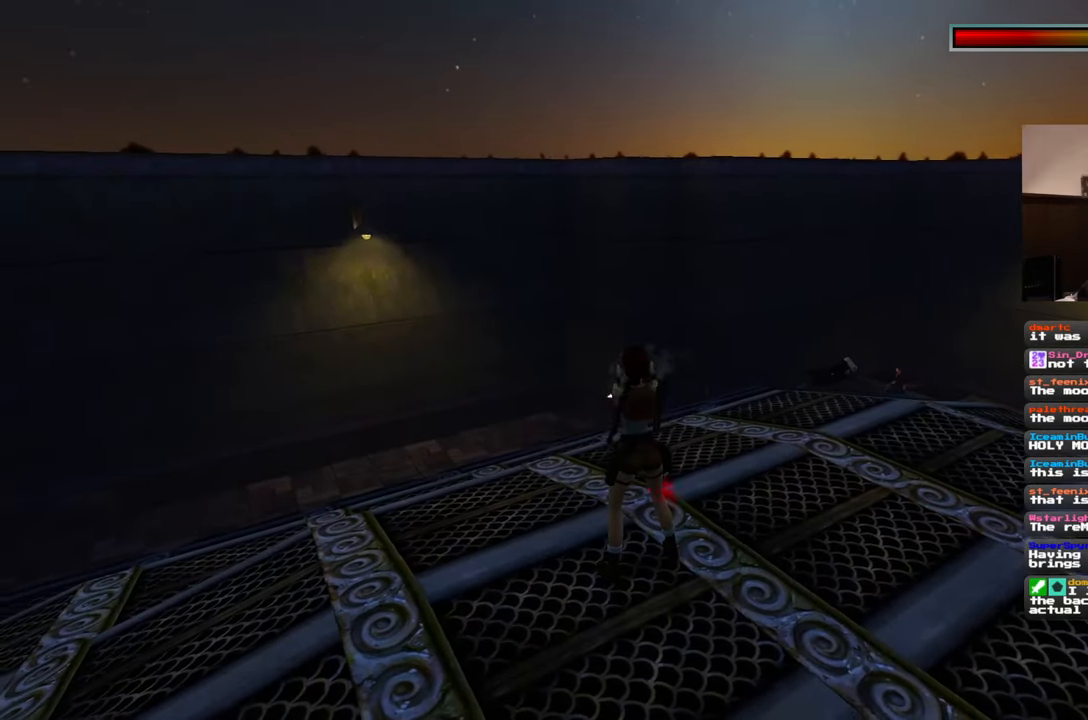
{"dt_ms": 500, "buttons": [], "left_stick": "center", "right_stick": "center", "events": []}
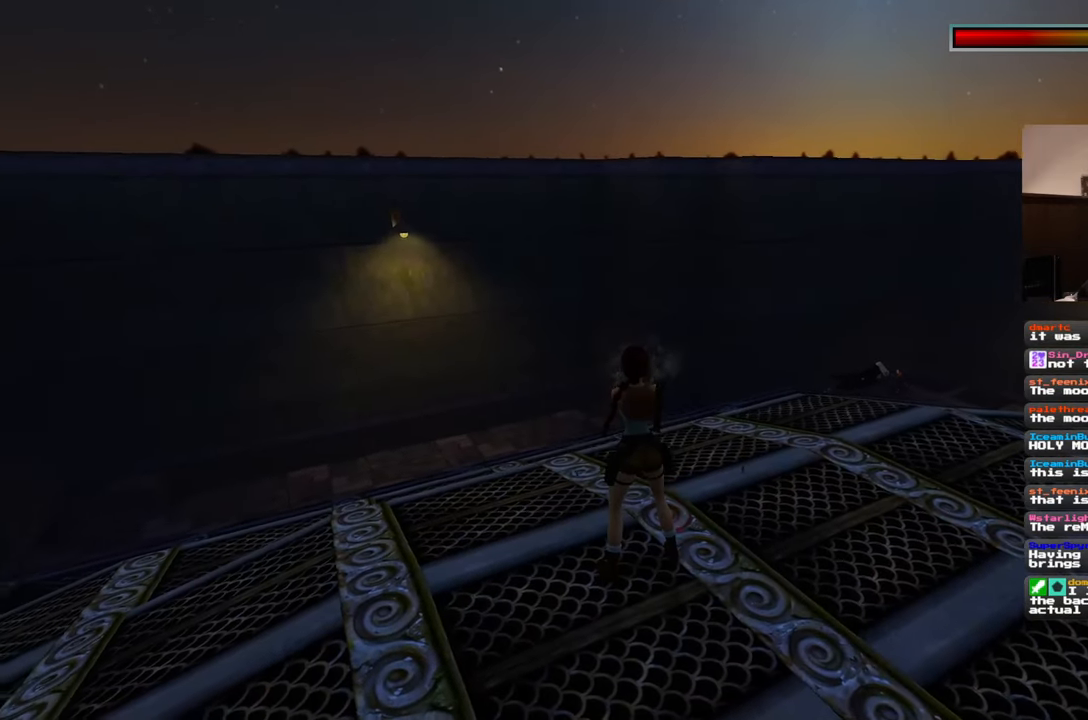
{"dt_ms": 500, "buttons": [], "left_stick": "down-left", "right_stick": "center", "events": [[217, "left_stick", "down-left"]]}
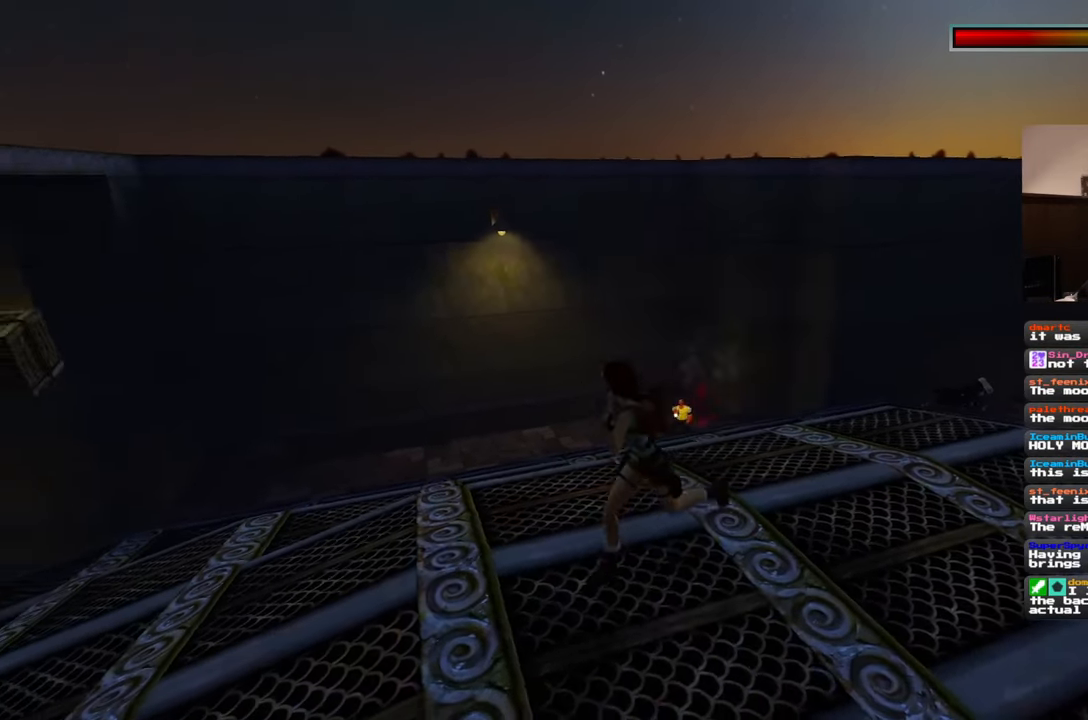
{"dt_ms": 500, "buttons": [], "left_stick": "left", "right_stick": "center", "events": [[200, "left_stick", "left"]]}
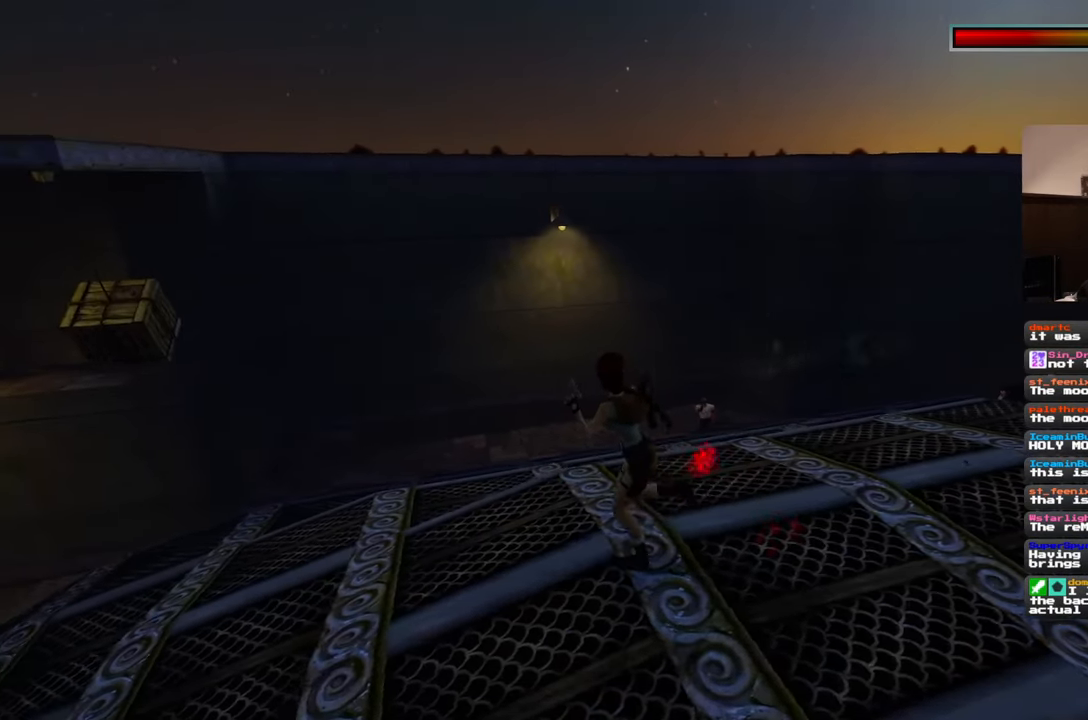
{"dt_ms": 500, "buttons": [], "left_stick": "down-left", "right_stick": "center"}
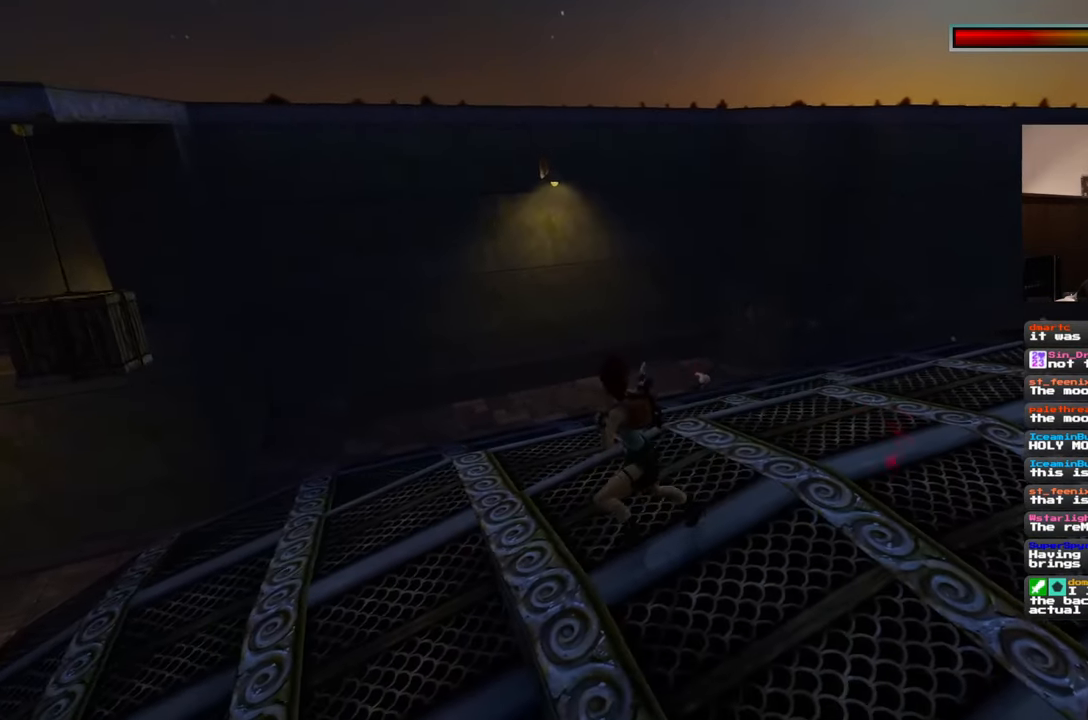
{"dt_ms": 500, "buttons": [], "left_stick": "right", "right_stick": "center", "events": [[200, "left_stick", "down-right"], [250, "left_stick", "right"]]}
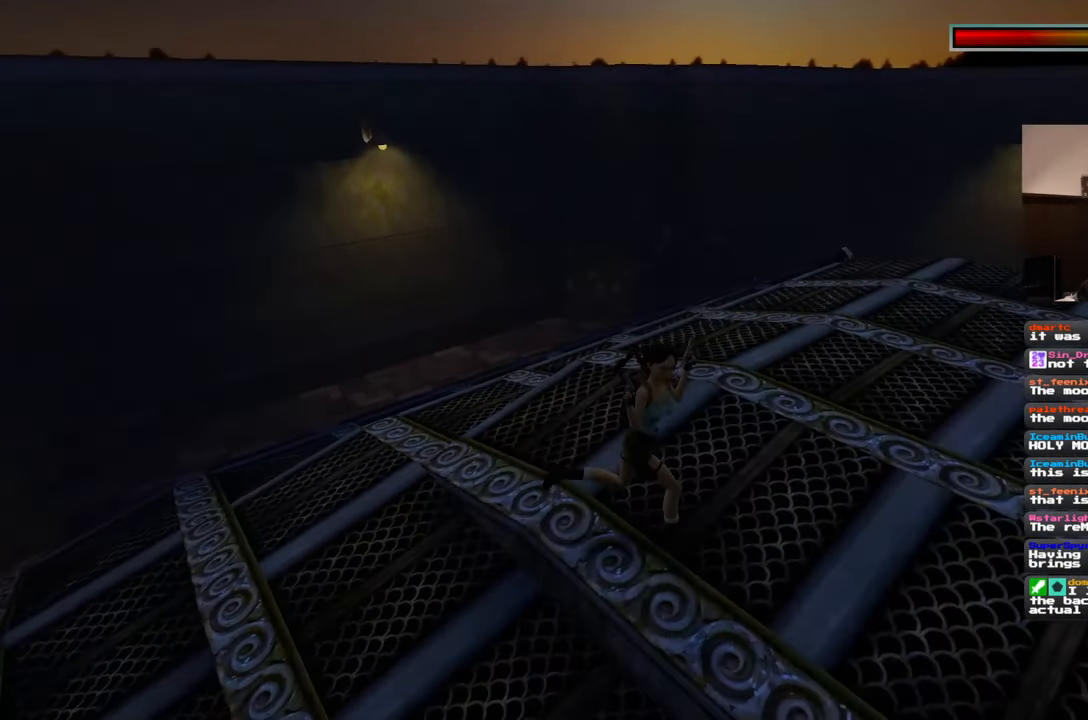
{"dt_ms": 500, "buttons": [], "left_stick": "up-right", "right_stick": "center", "events": [[483, "left_stick", "up-right"]]}
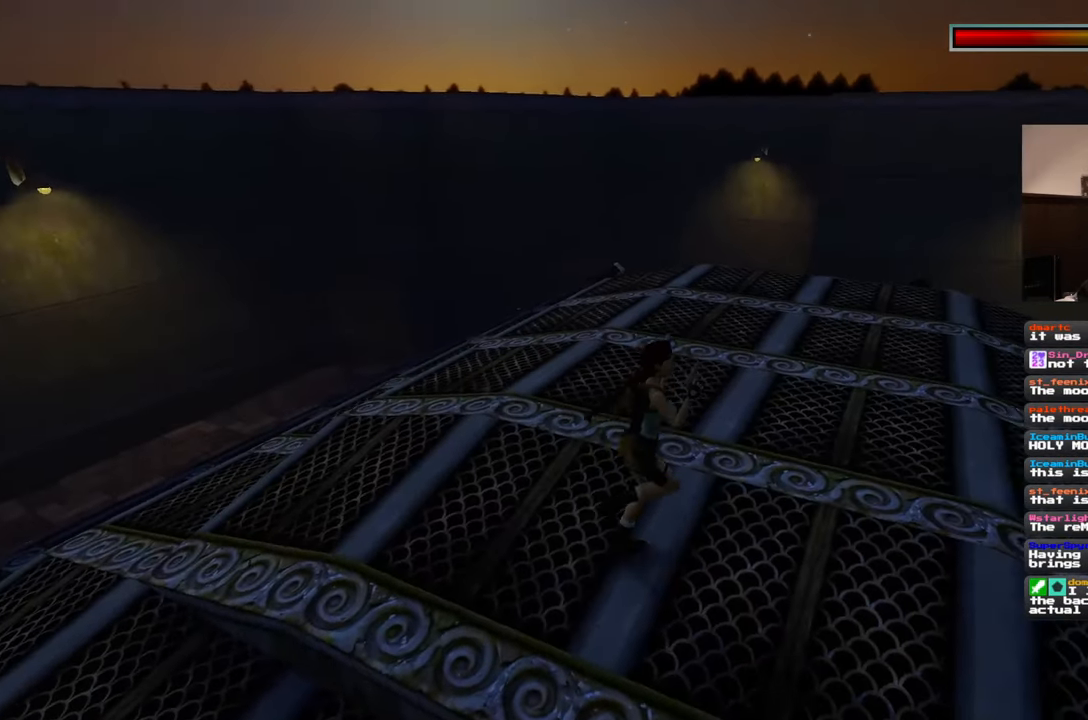
{"dt_ms": 500, "buttons": [], "left_stick": "up-right", "right_stick": "center", "events": [[33, "right_stick", "left"], [350, "right_stick", "center"]]}
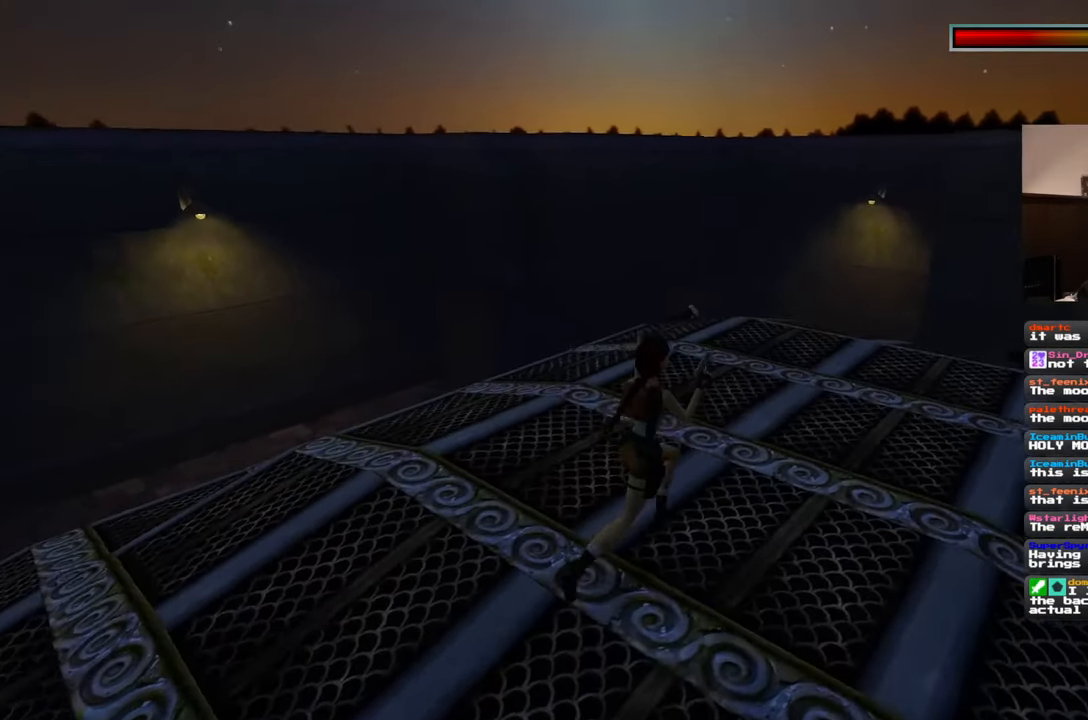
{"dt_ms": 500, "buttons": [], "left_stick": "up-right", "right_stick": "center", "events": [[50, "right_stick", "down-left"], [233, "right_stick", "down"], [383, "right_stick", "down-right"], [483, "right_stick", "center"]]}
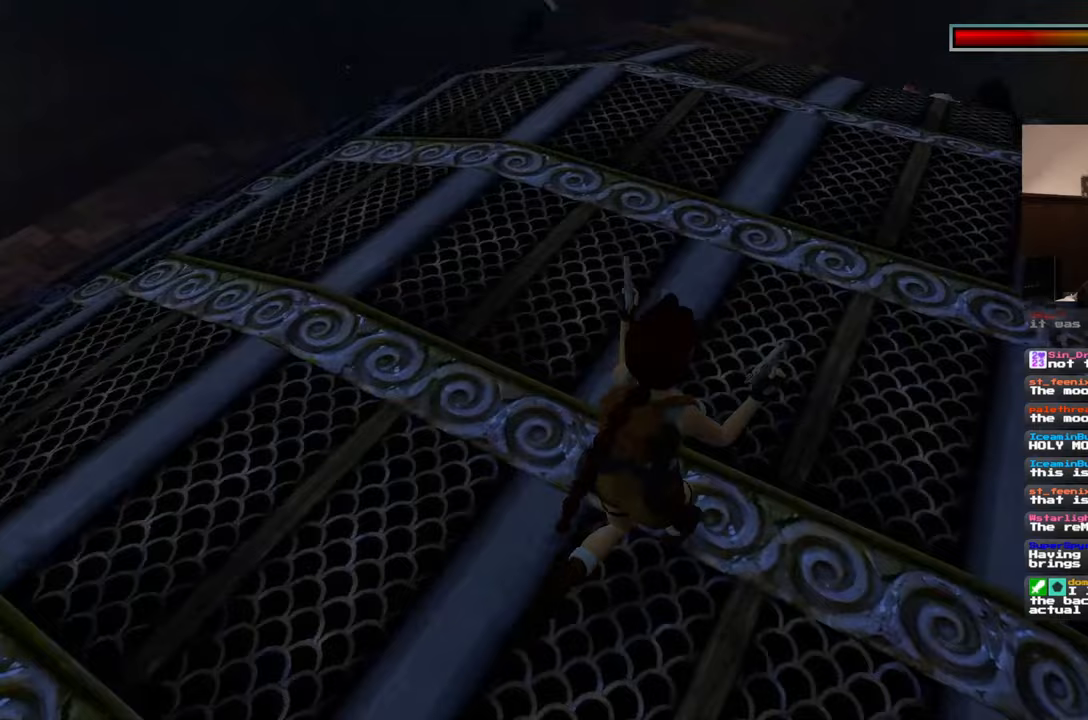
{"dt_ms": 500, "buttons": [], "left_stick": "up-right", "right_stick": "center", "events": [[283, "right_stick", "left"], [483, "right_stick", "center"]]}
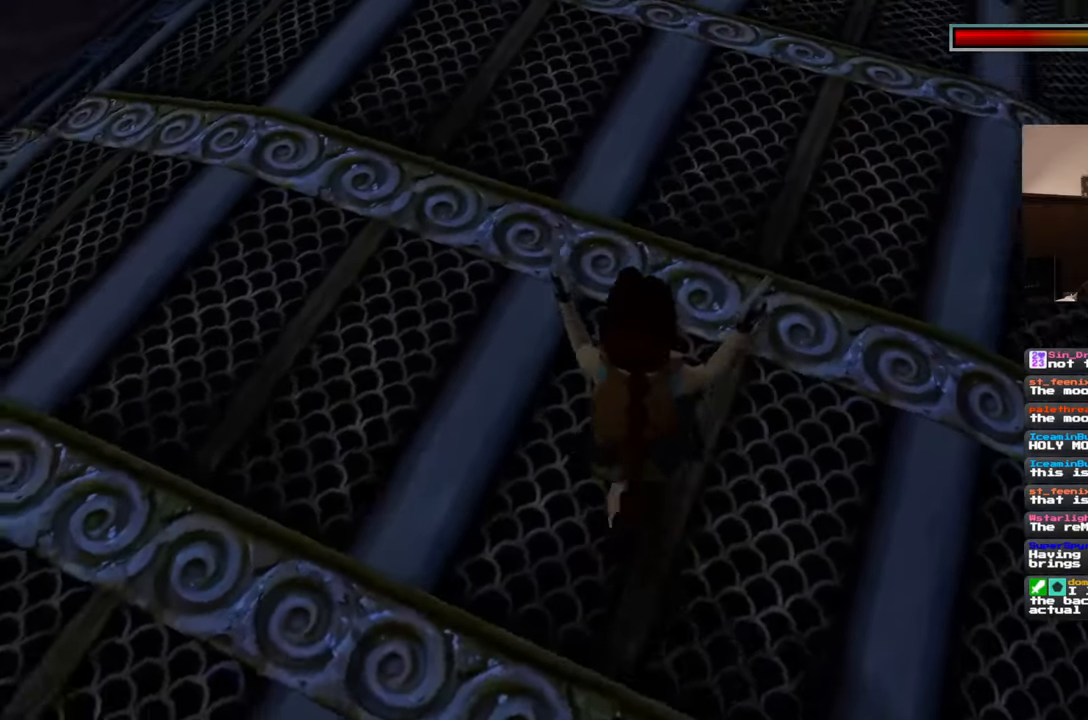
{"dt_ms": 500, "buttons": [], "left_stick": "up-right", "right_stick": "center", "events": [[233, "right_stick", "up-left"], [450, "right_stick", "center"]]}
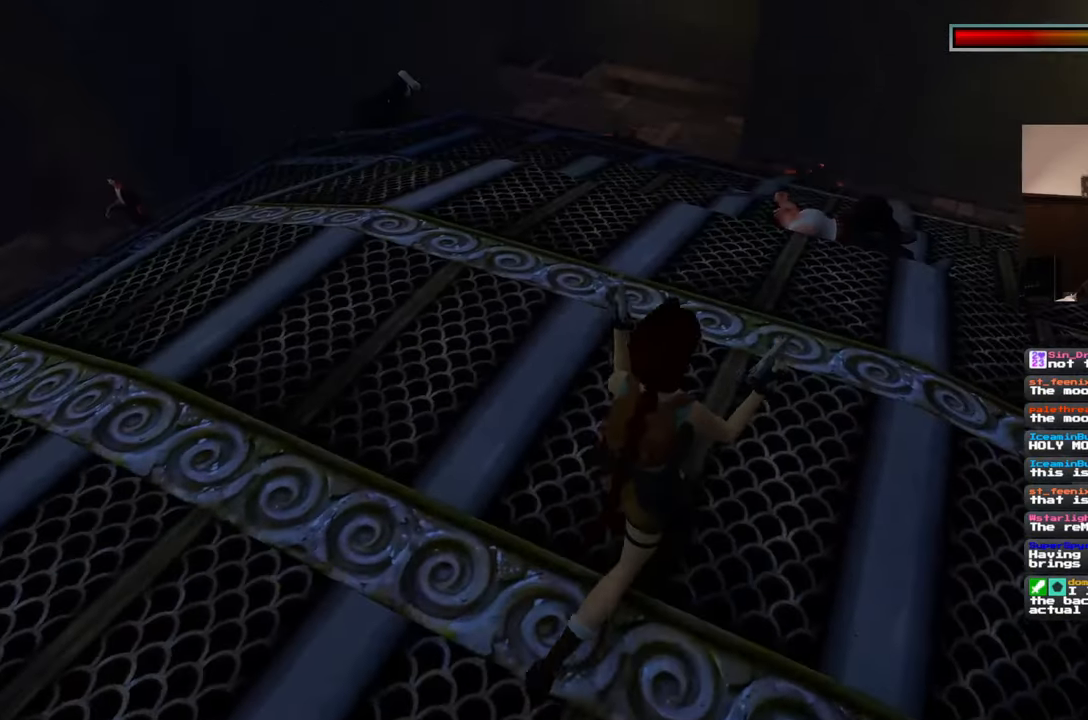
{"dt_ms": 500, "buttons": [], "left_stick": "up", "right_stick": "center"}
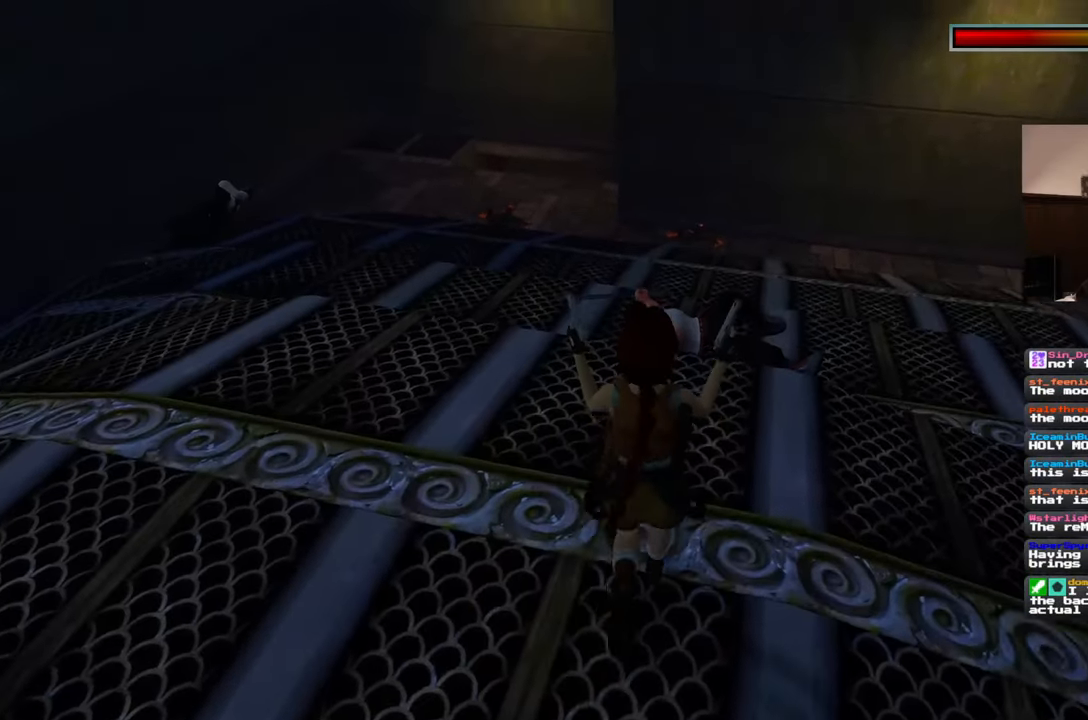
{"dt_ms": 500, "buttons": [], "left_stick": "up", "right_stick": "center", "events": []}
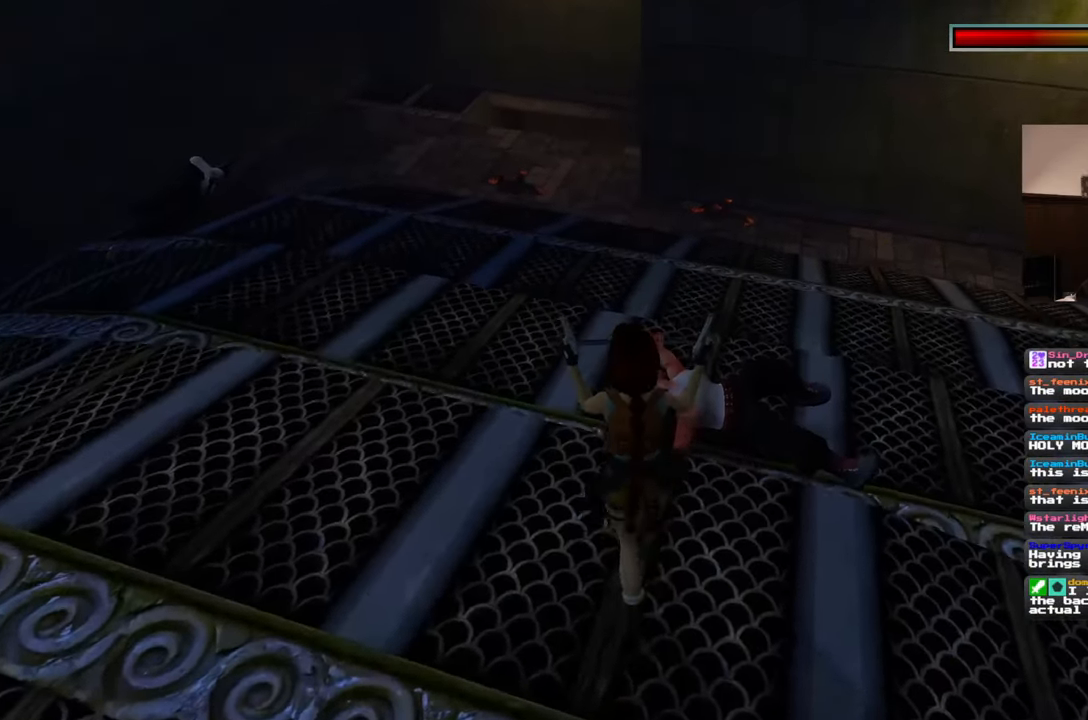
{"dt_ms": 500, "buttons": [], "left_stick": "up-right", "right_stick": "center", "events": [[33, "left_stick", "up-right"], [50, "DPAD_DOWN", "down"], [167, "DPAD_DOWN", "up"]]}